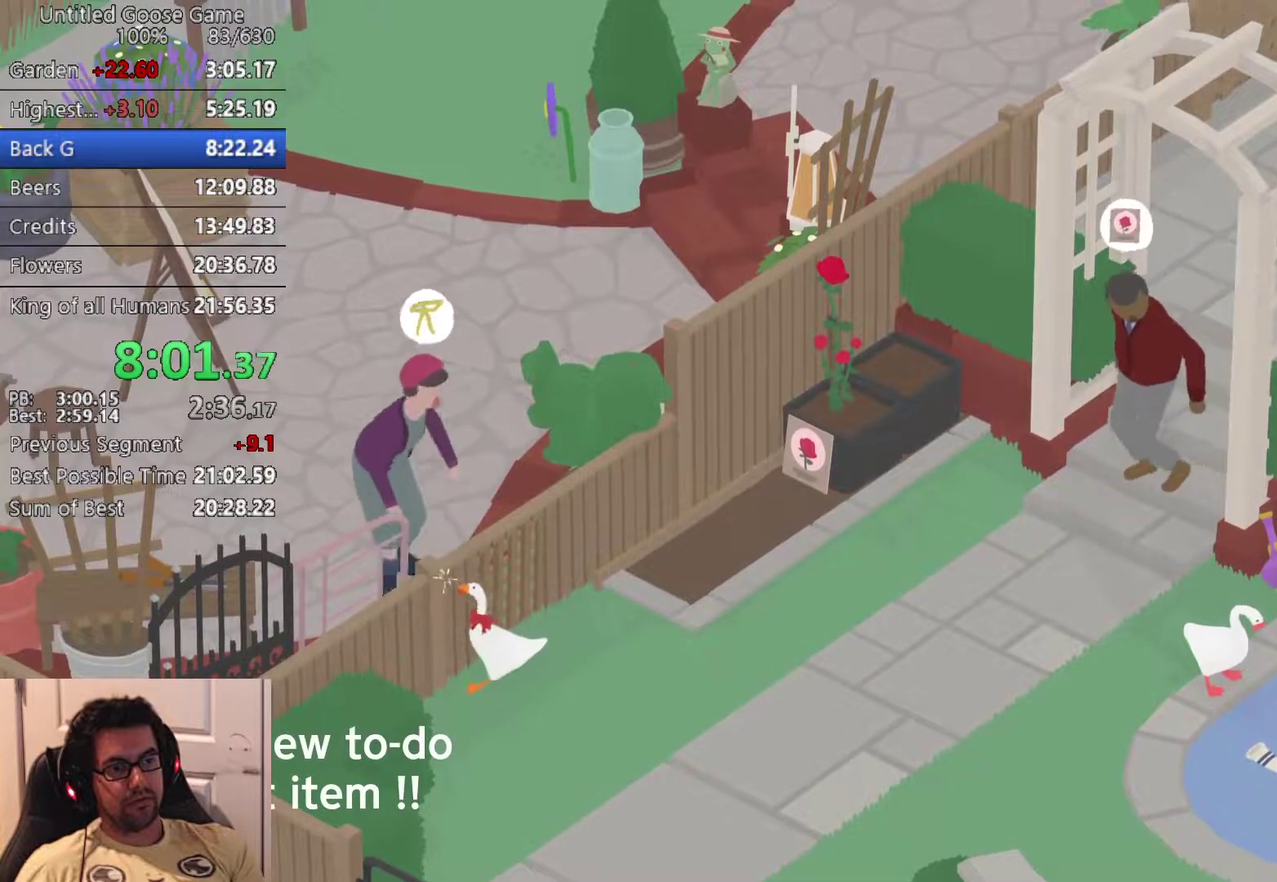
Gameplay with a controller (PlayStation layout); each line is a JSON object with the inputs held at the frame after it. "events" lists button and stick changes between this image and that frame as [ms after this image, input, new state], when the widget could be followed in between. Not read: R3 right_stick.
{"buttons": [], "left_stick": "right", "events": [[167, "left_stick", "down"], [217, "left_stick", "down-right"], [450, "left_stick", "right"]]}
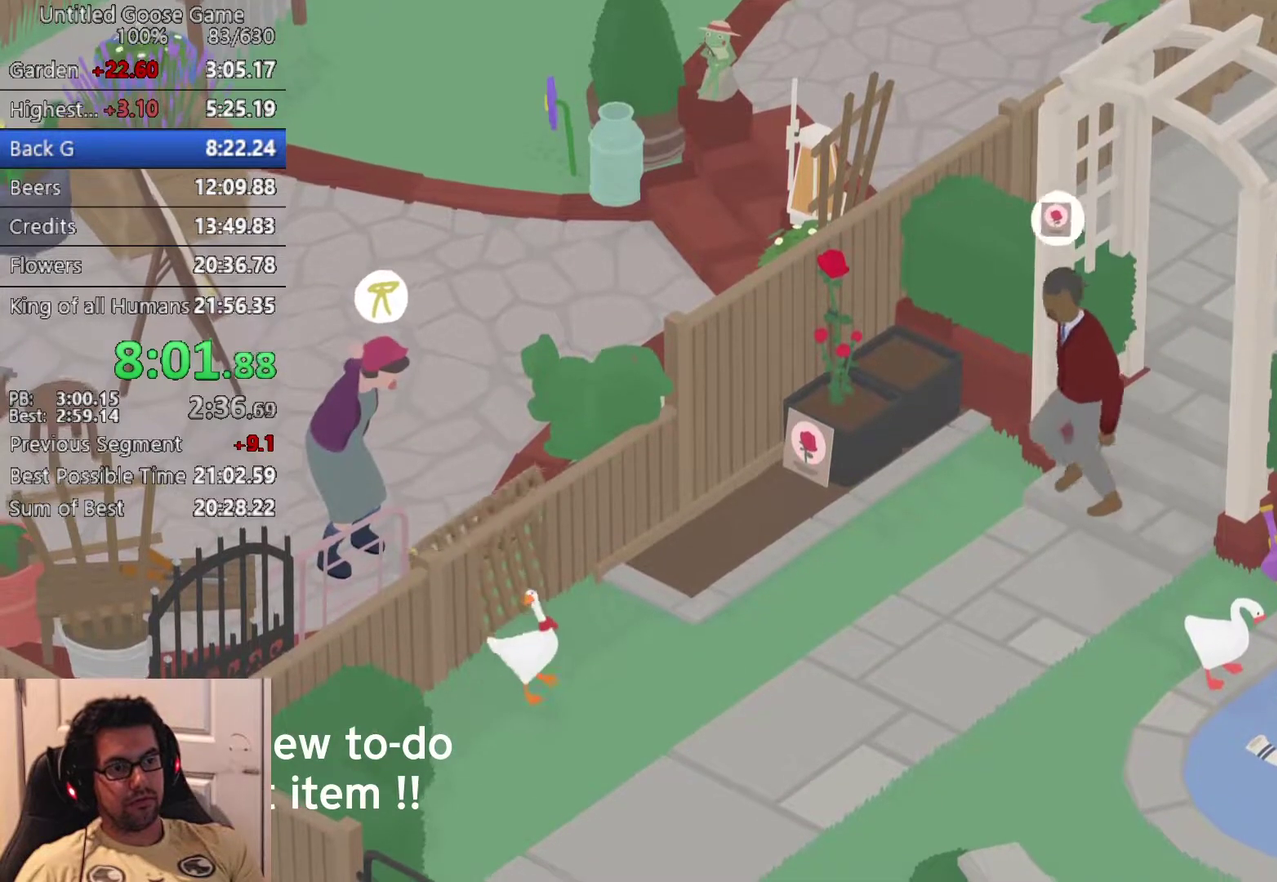
{"buttons": ["CROSS"], "left_stick": "up-right", "events": [[33, "left_stick", "up-right"], [433, "CROSS", "down"]]}
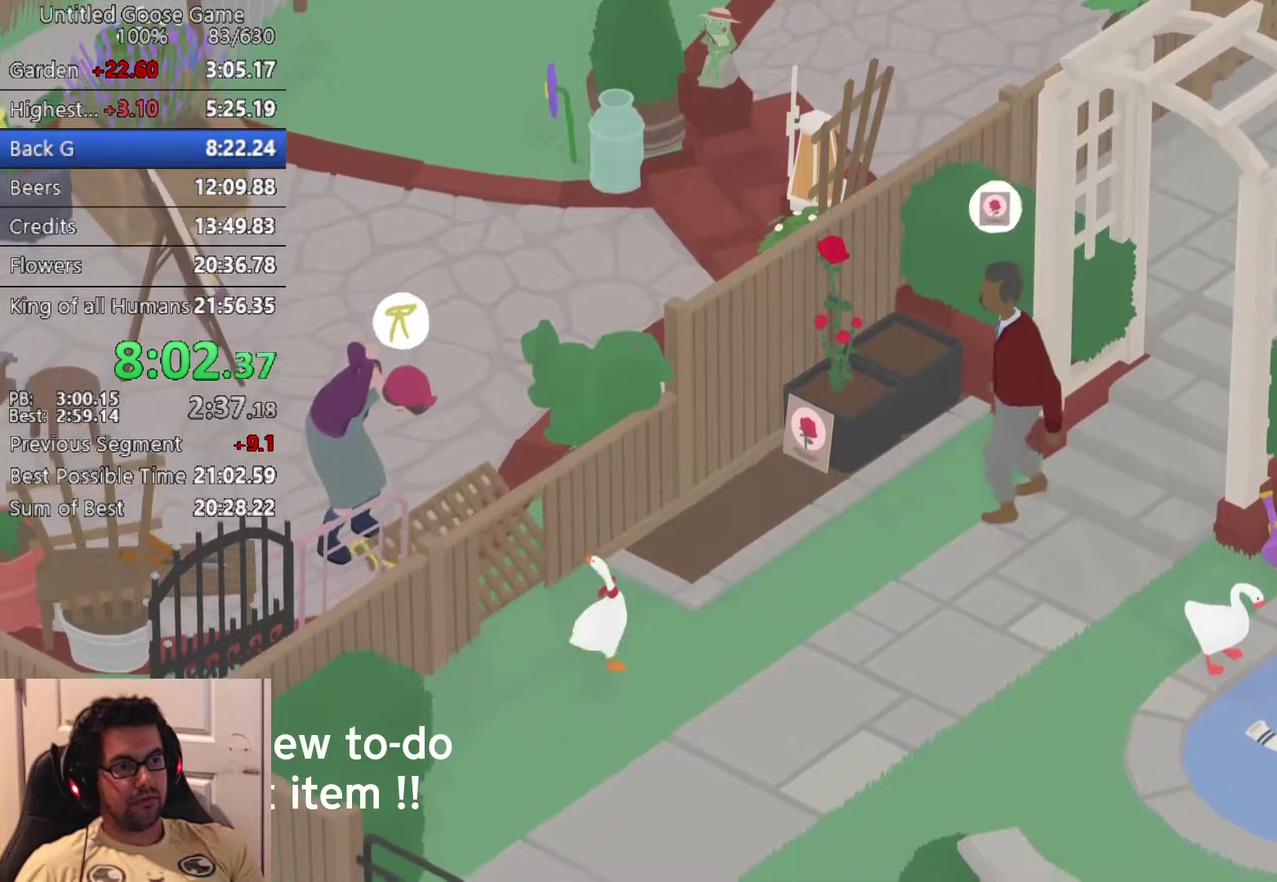
{"buttons": [], "left_stick": "up-right", "events": [[33, "CROSS", "up"]]}
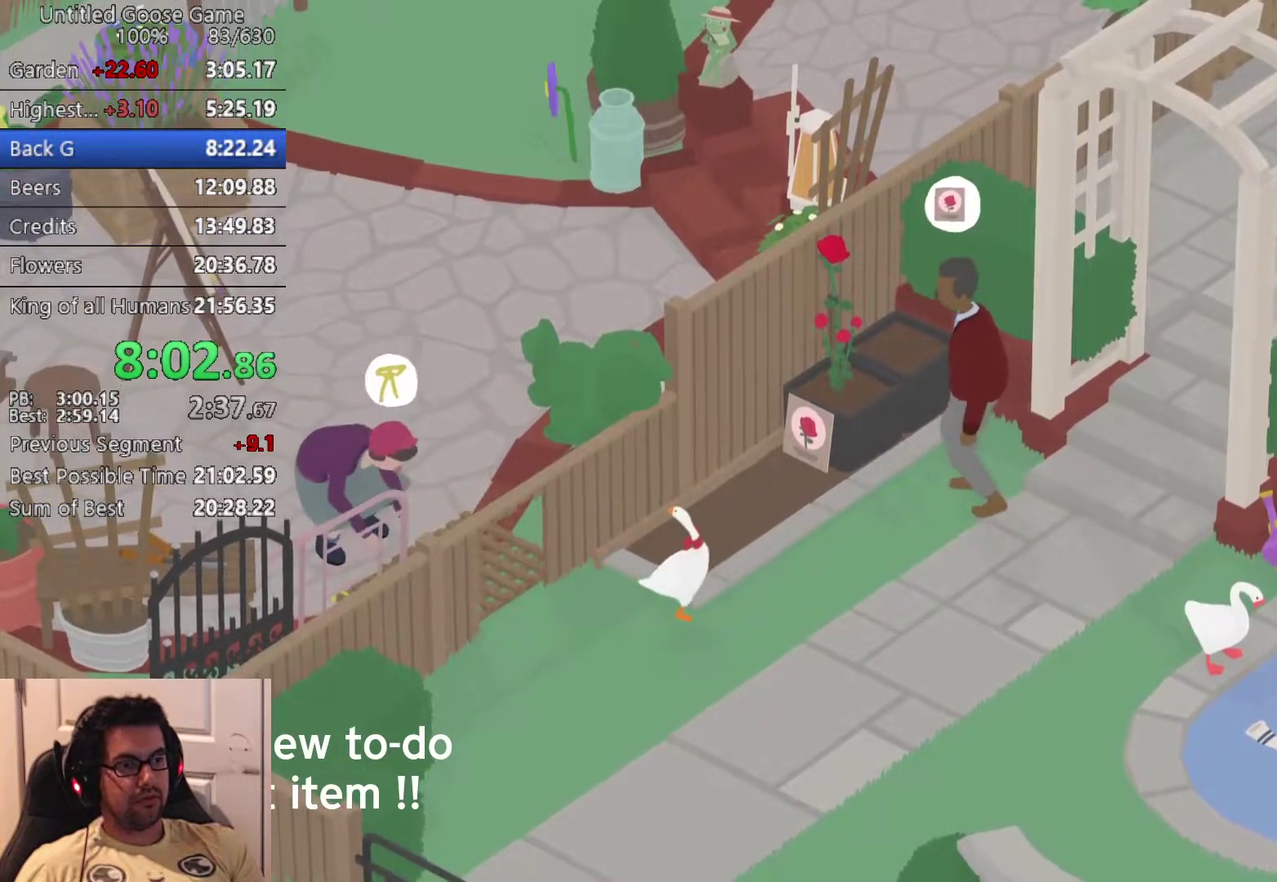
{"buttons": [], "left_stick": "up-right", "events": []}
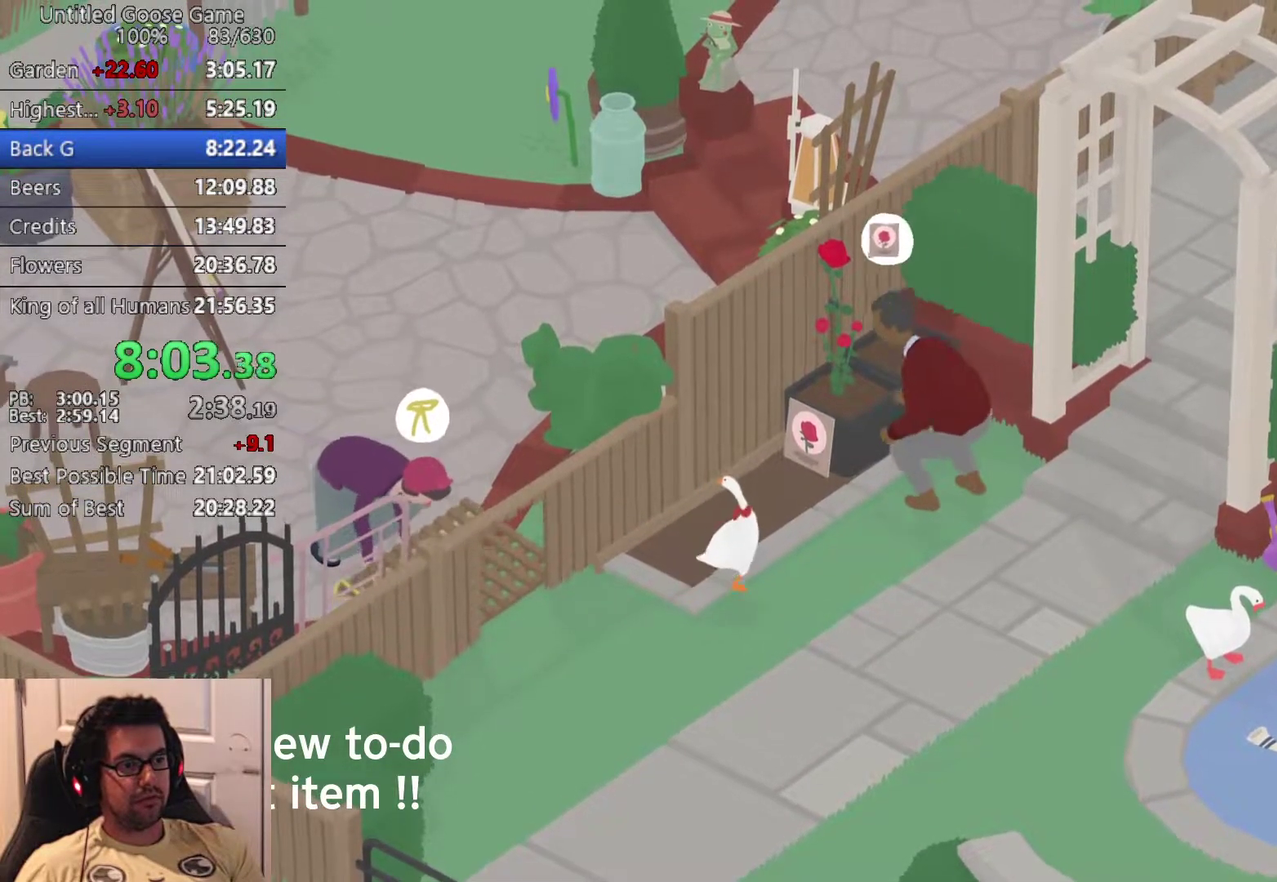
{"buttons": [], "left_stick": "up", "events": [[350, "left_stick", "up"]]}
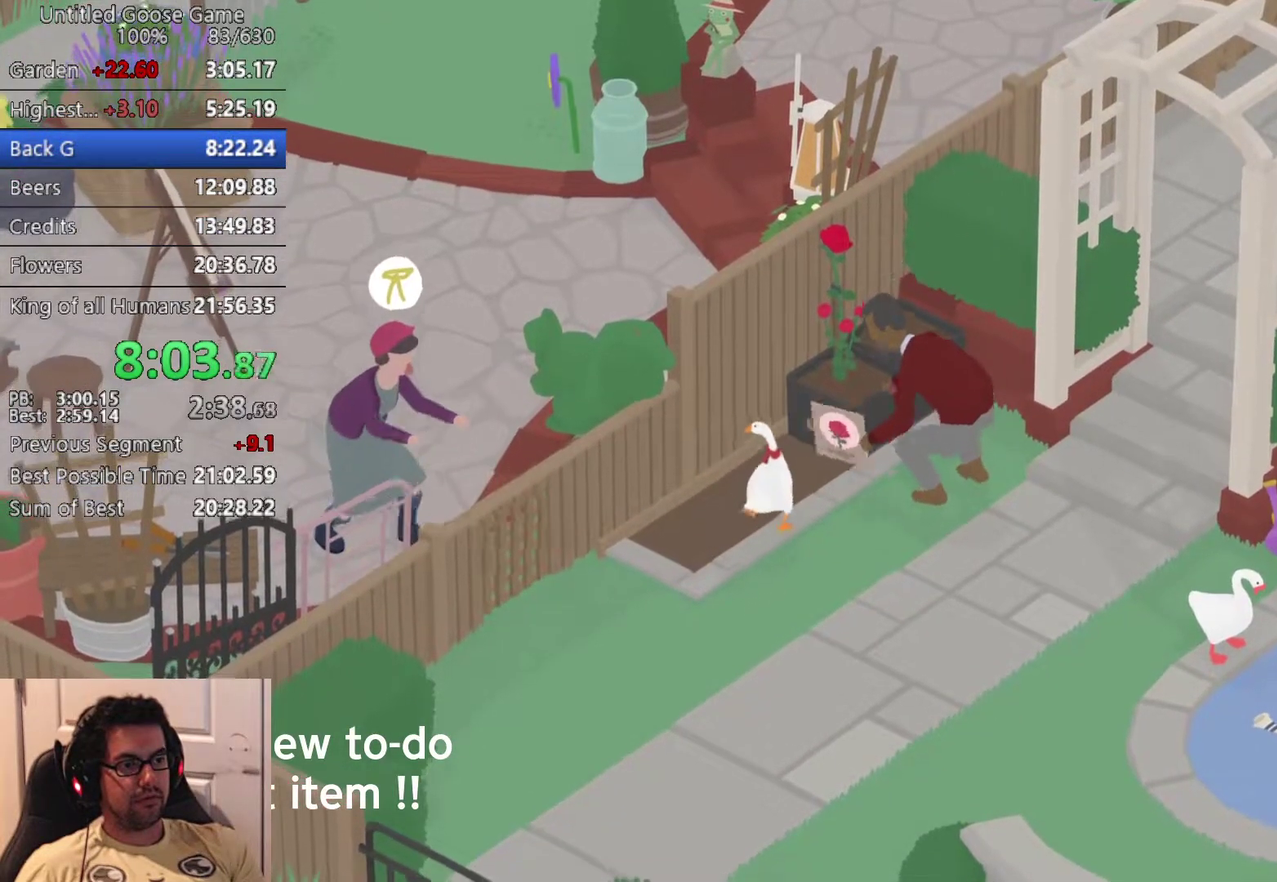
{"buttons": ["L2"], "left_stick": "up-right", "events": [[17, "L2", "down"], [217, "left_stick", "up-right"], [383, "CIRCLE", "down"], [500, "CIRCLE", "up"]]}
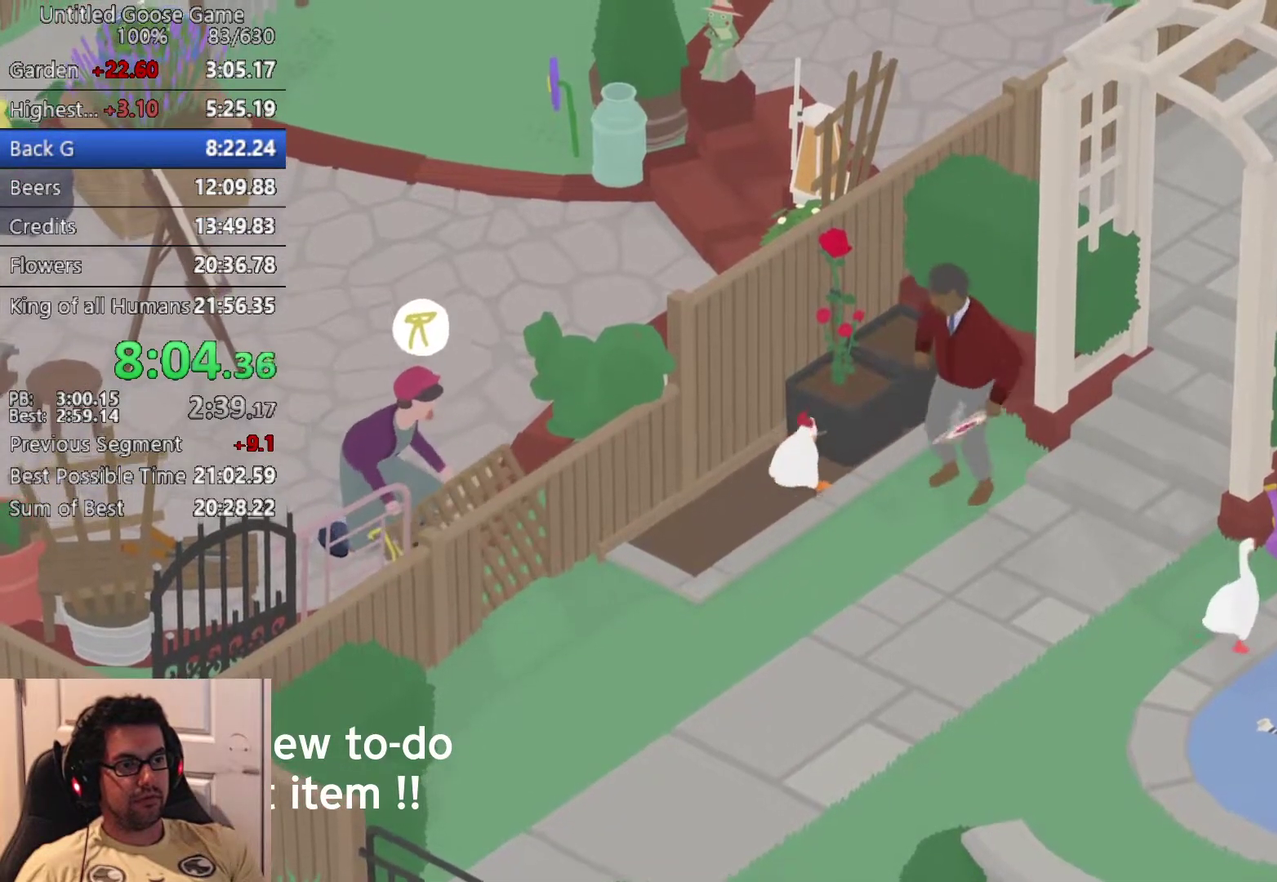
{"buttons": [], "left_stick": "down", "events": [[50, "L2", "up"], [50, "left_stick", "center"], [100, "left_stick", "down"]]}
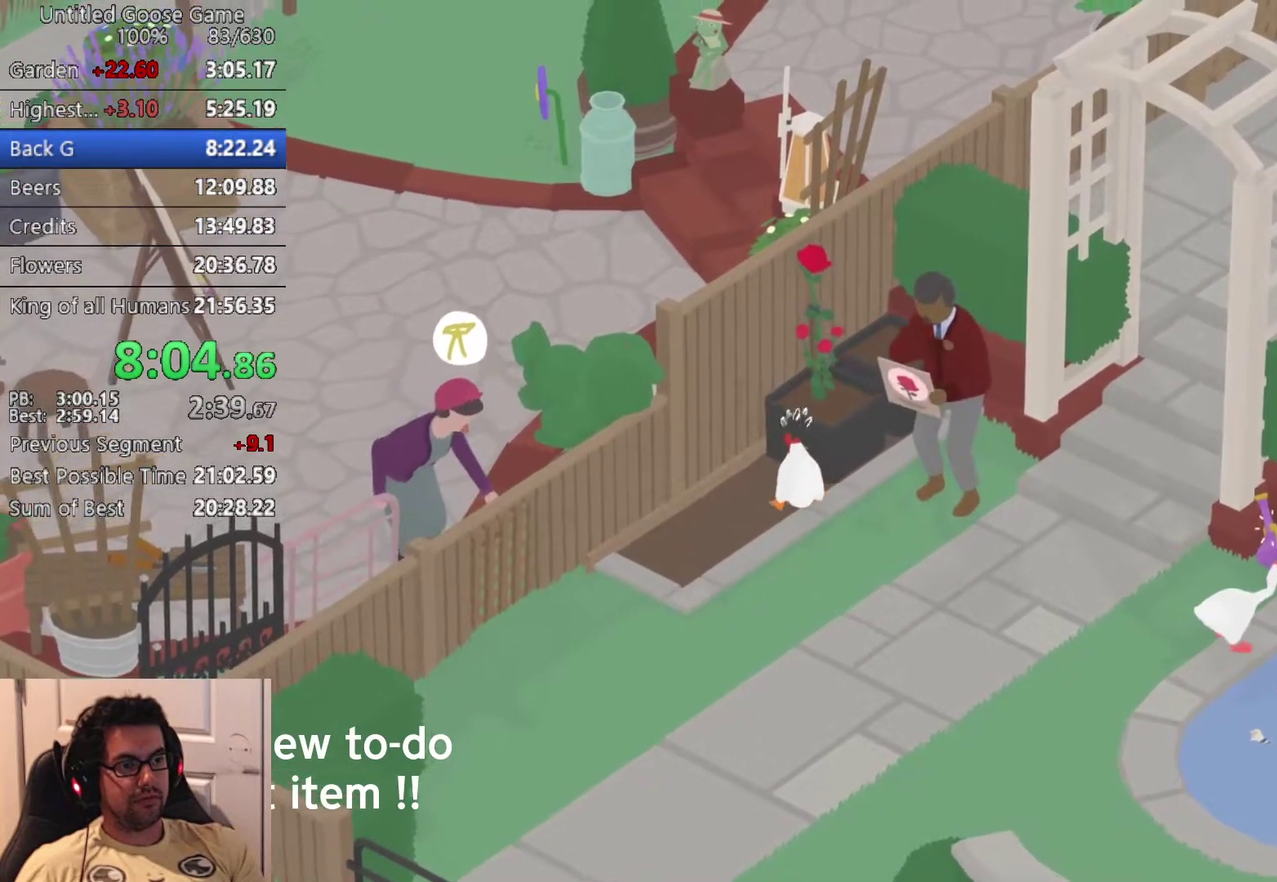
{"buttons": [], "left_stick": "down-left", "events": [[450, "left_stick", "down-left"]]}
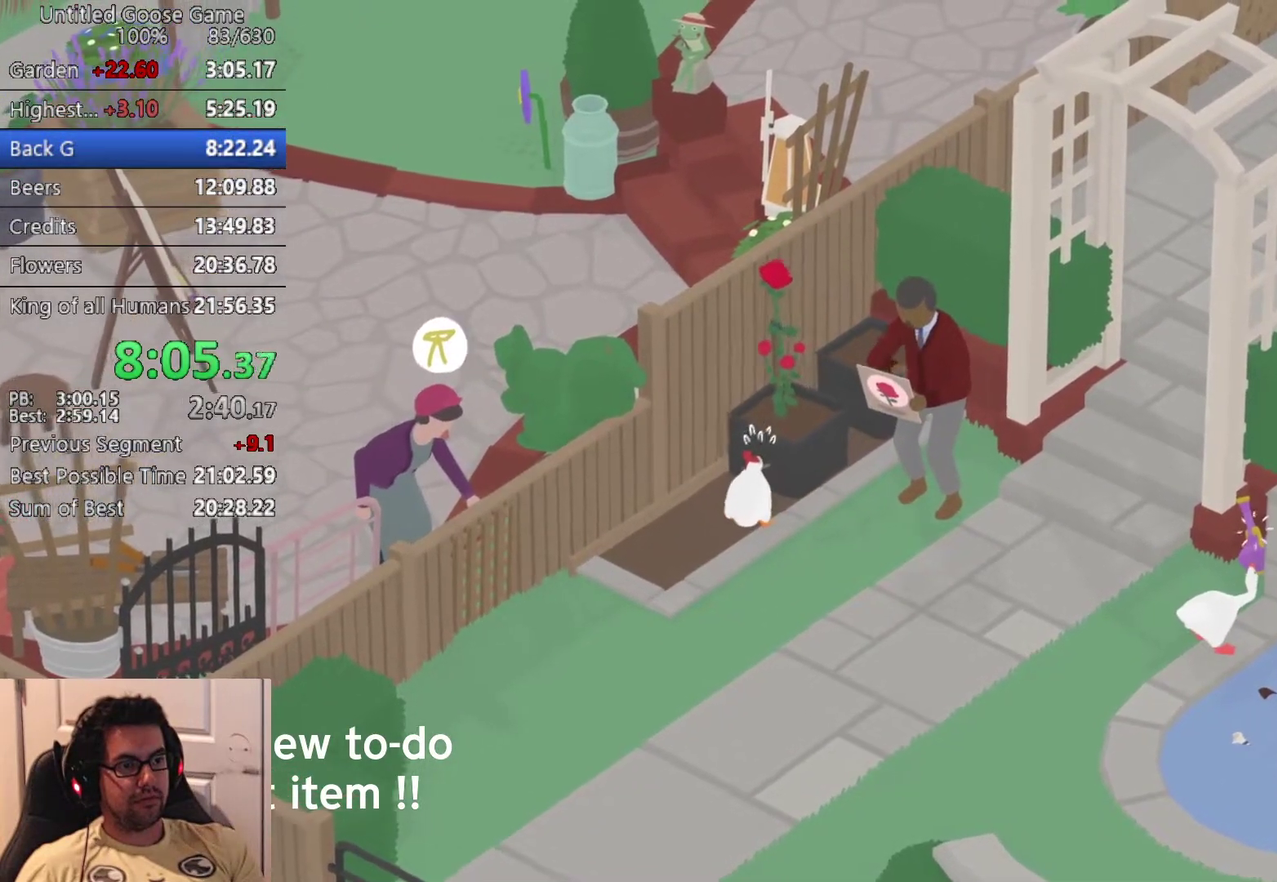
{"buttons": [], "left_stick": "down-left", "events": []}
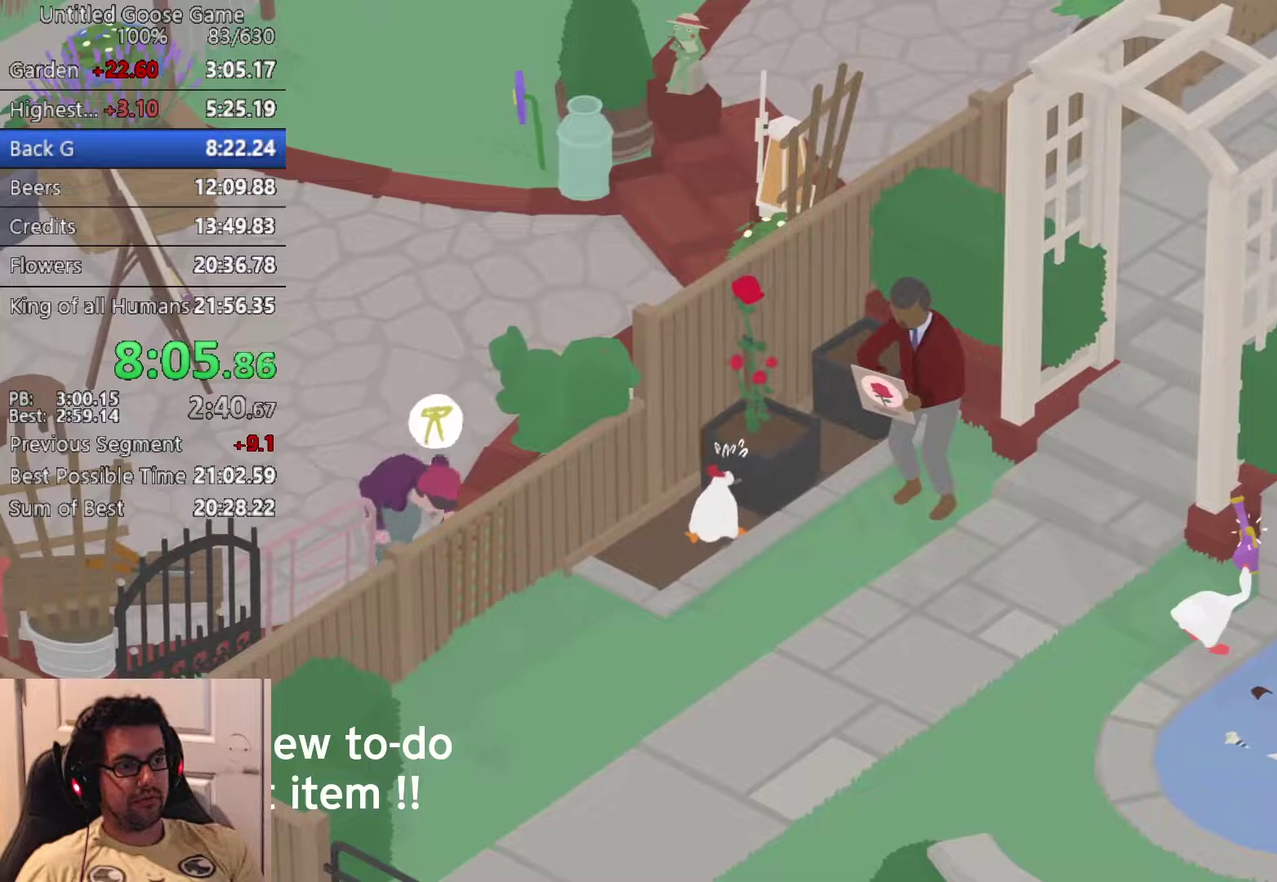
{"buttons": [], "left_stick": "down-left", "events": []}
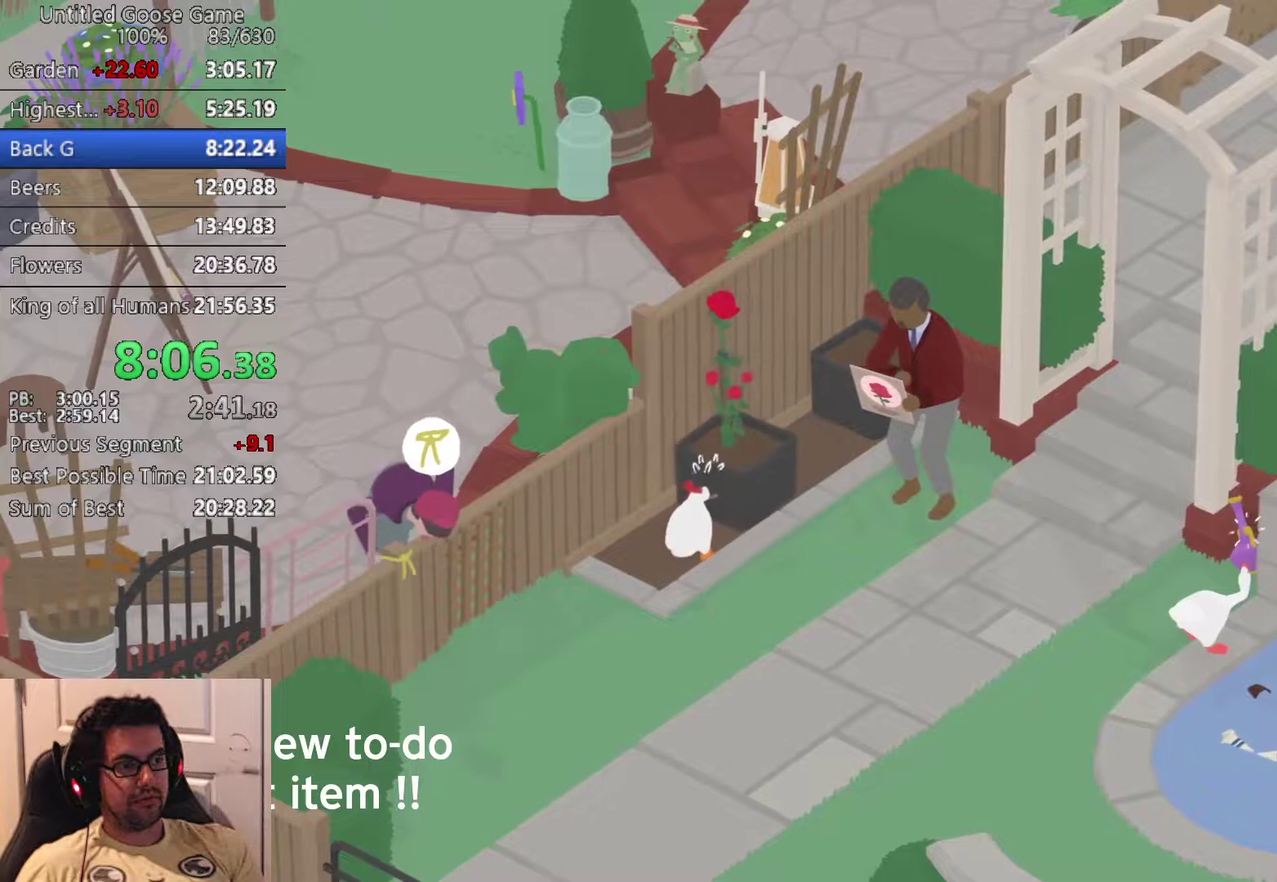
{"buttons": [], "left_stick": "down-left", "events": []}
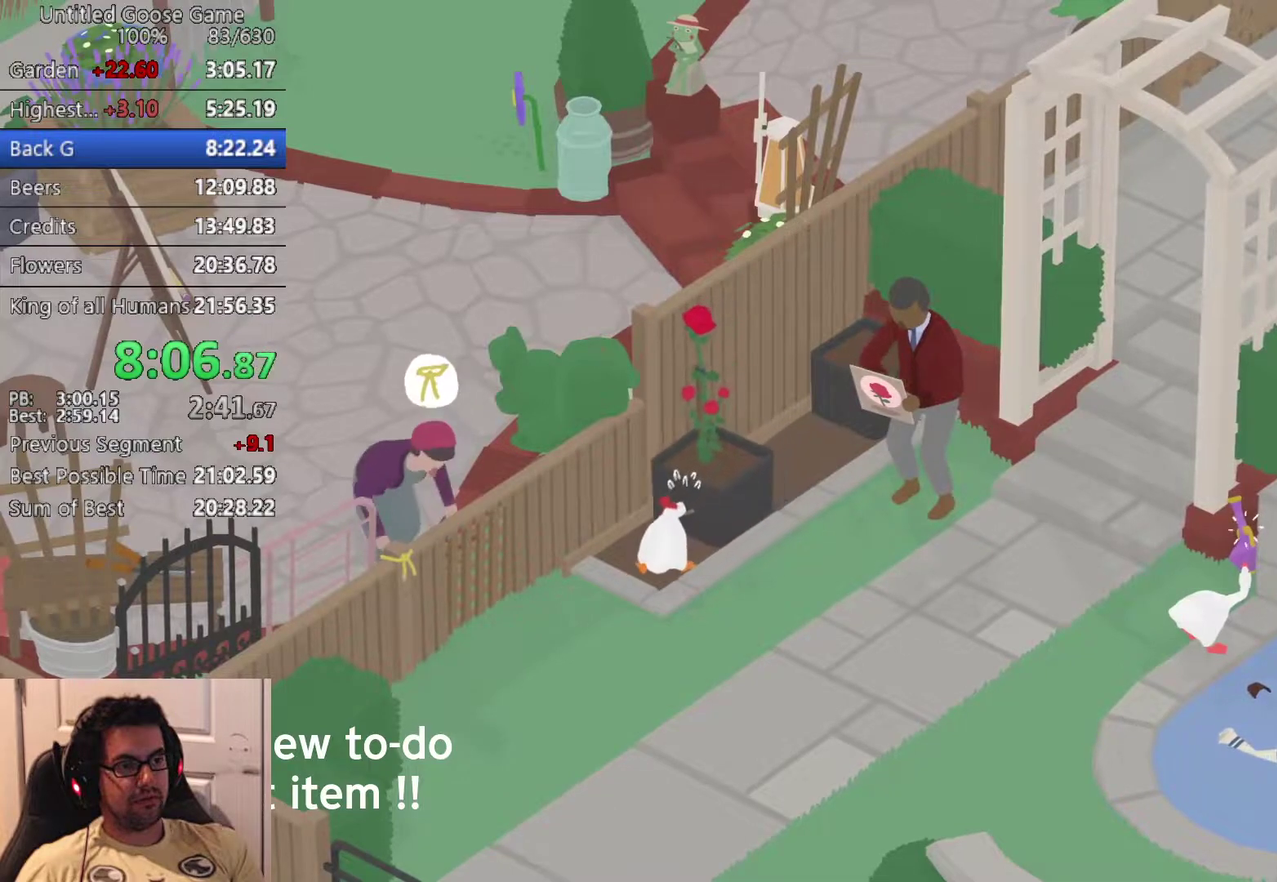
{"buttons": [], "left_stick": "down-left", "events": []}
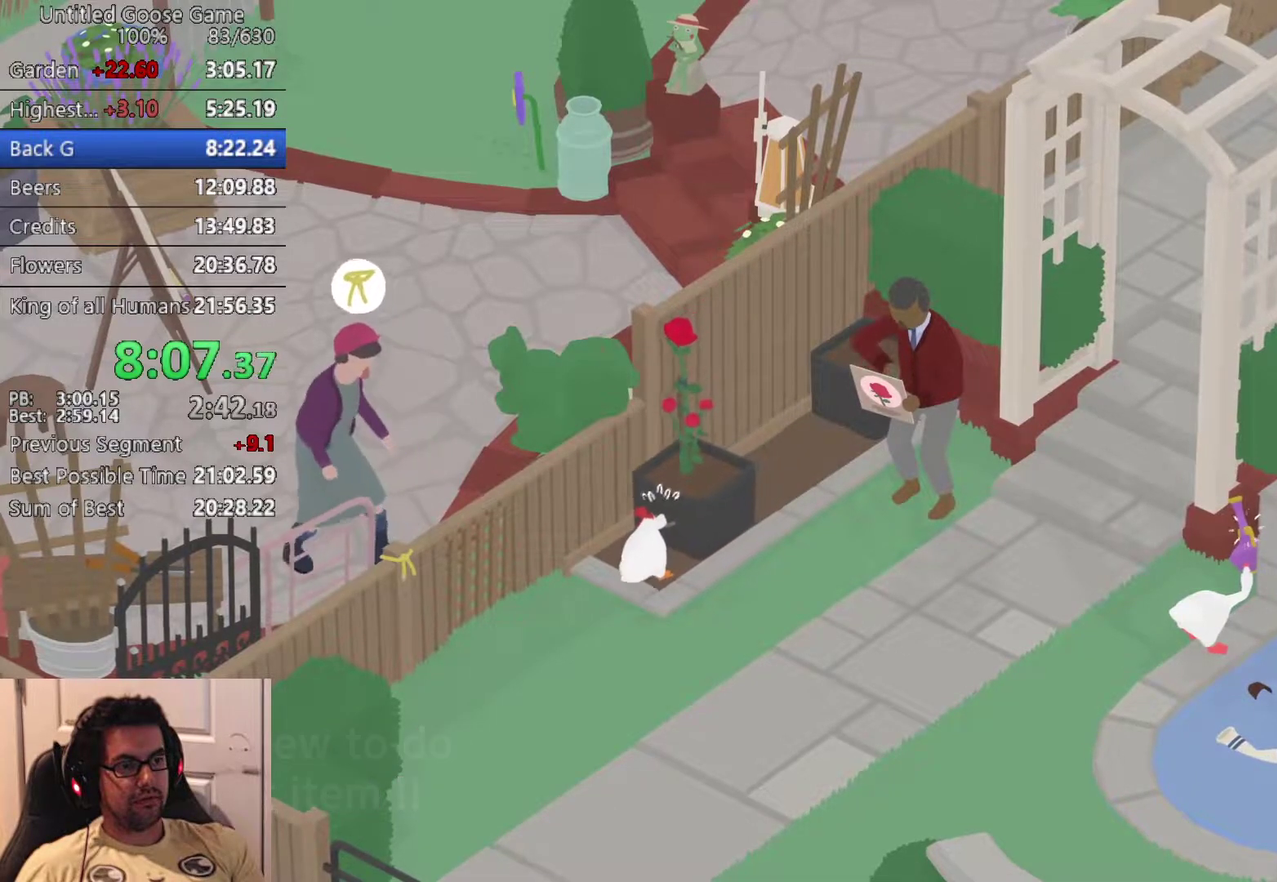
{"buttons": [], "left_stick": "down-left", "events": []}
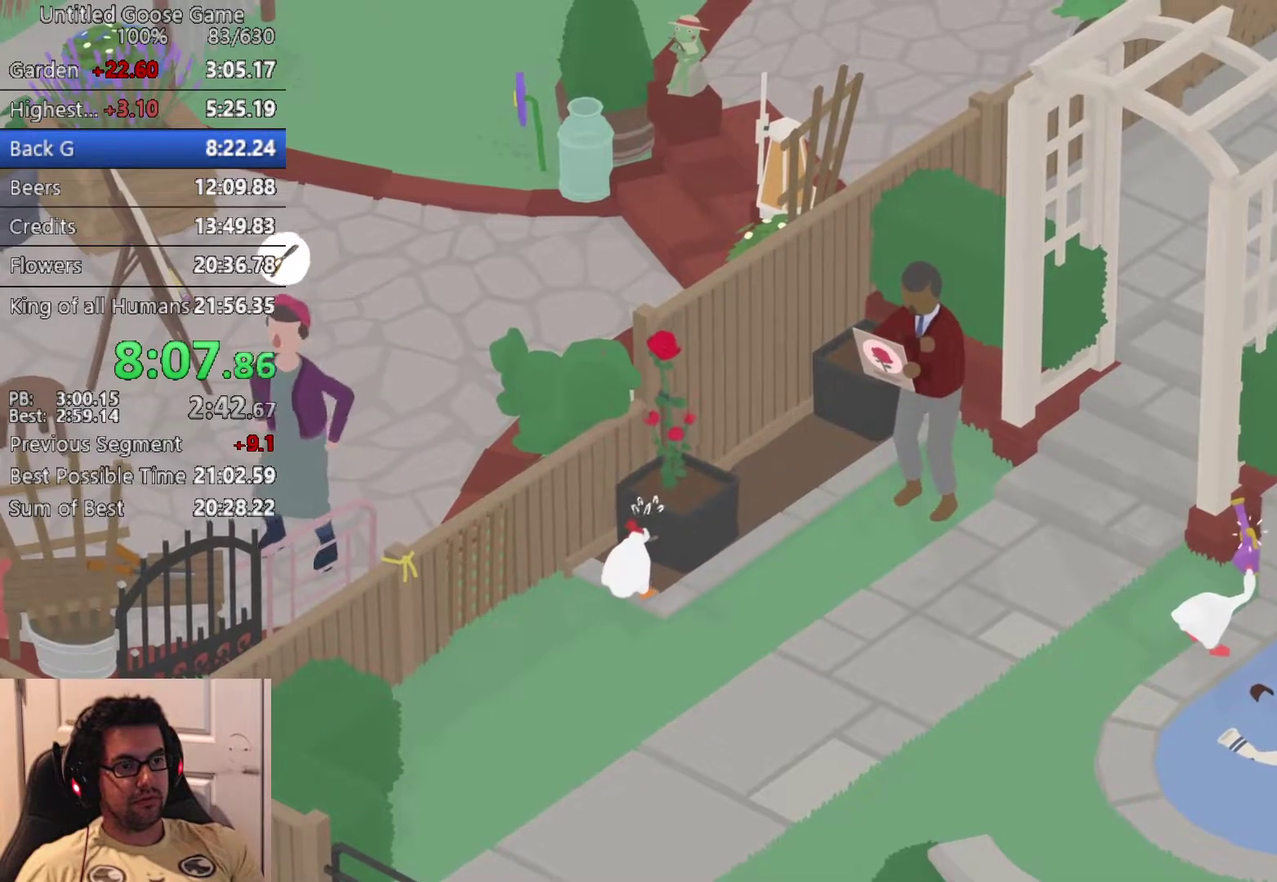
{"buttons": [], "left_stick": "down-left", "events": []}
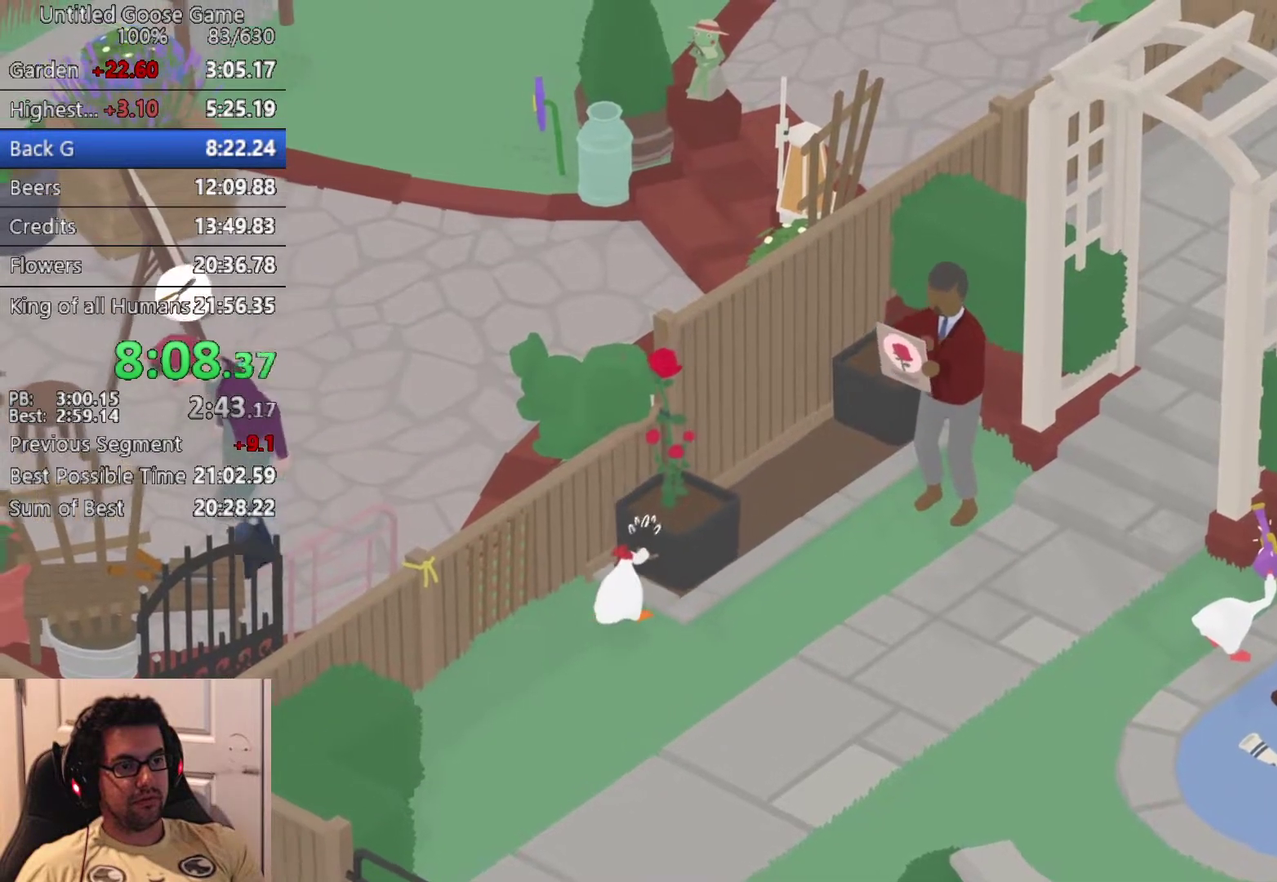
{"buttons": [], "left_stick": "down-left", "events": [[333, "CIRCLE", "down"], [450, "CIRCLE", "up"]]}
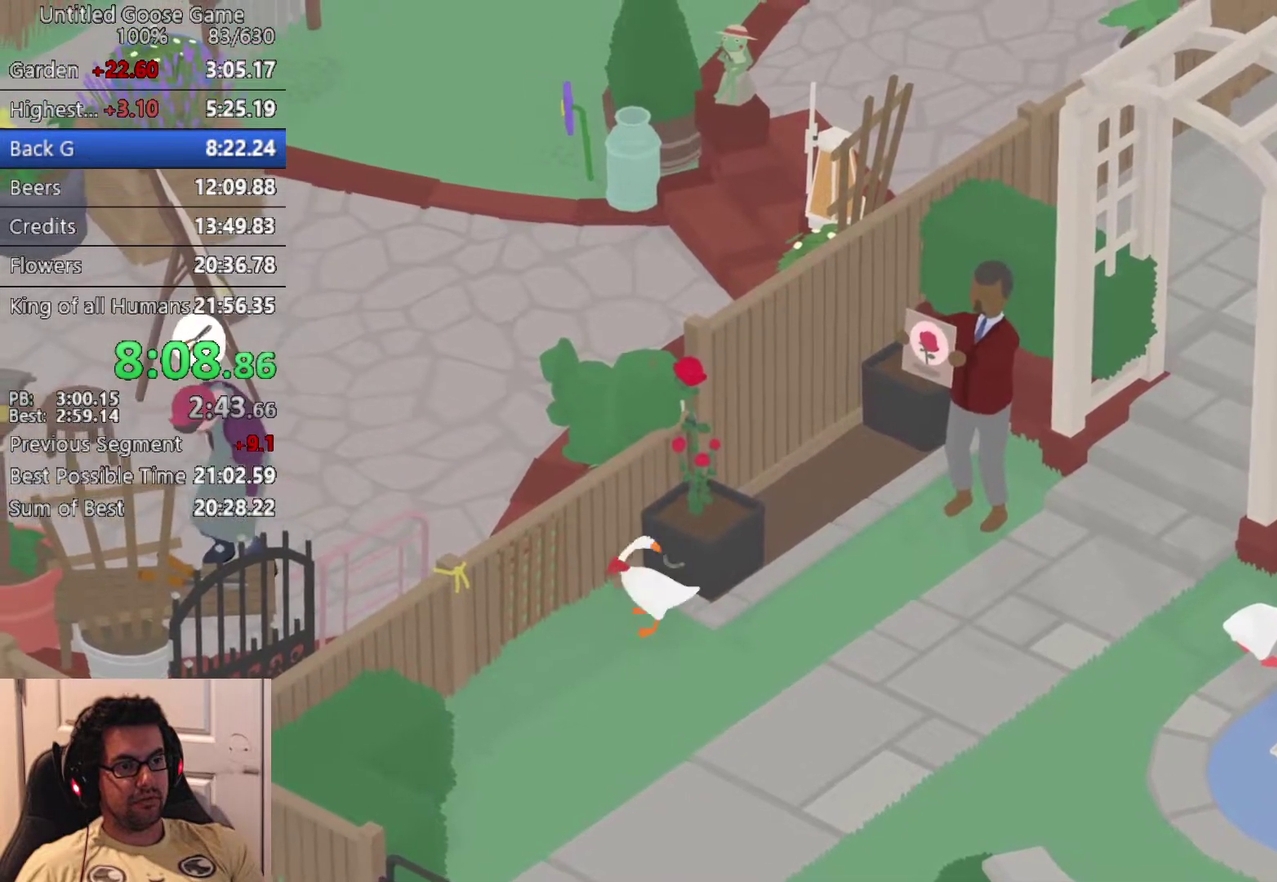
{"buttons": [], "left_stick": "down", "events": [[167, "CROSS", "down"], [167, "left_stick", "down"], [250, "CROSS", "up"], [367, "CROSS", "down"], [433, "CROSS", "up"]]}
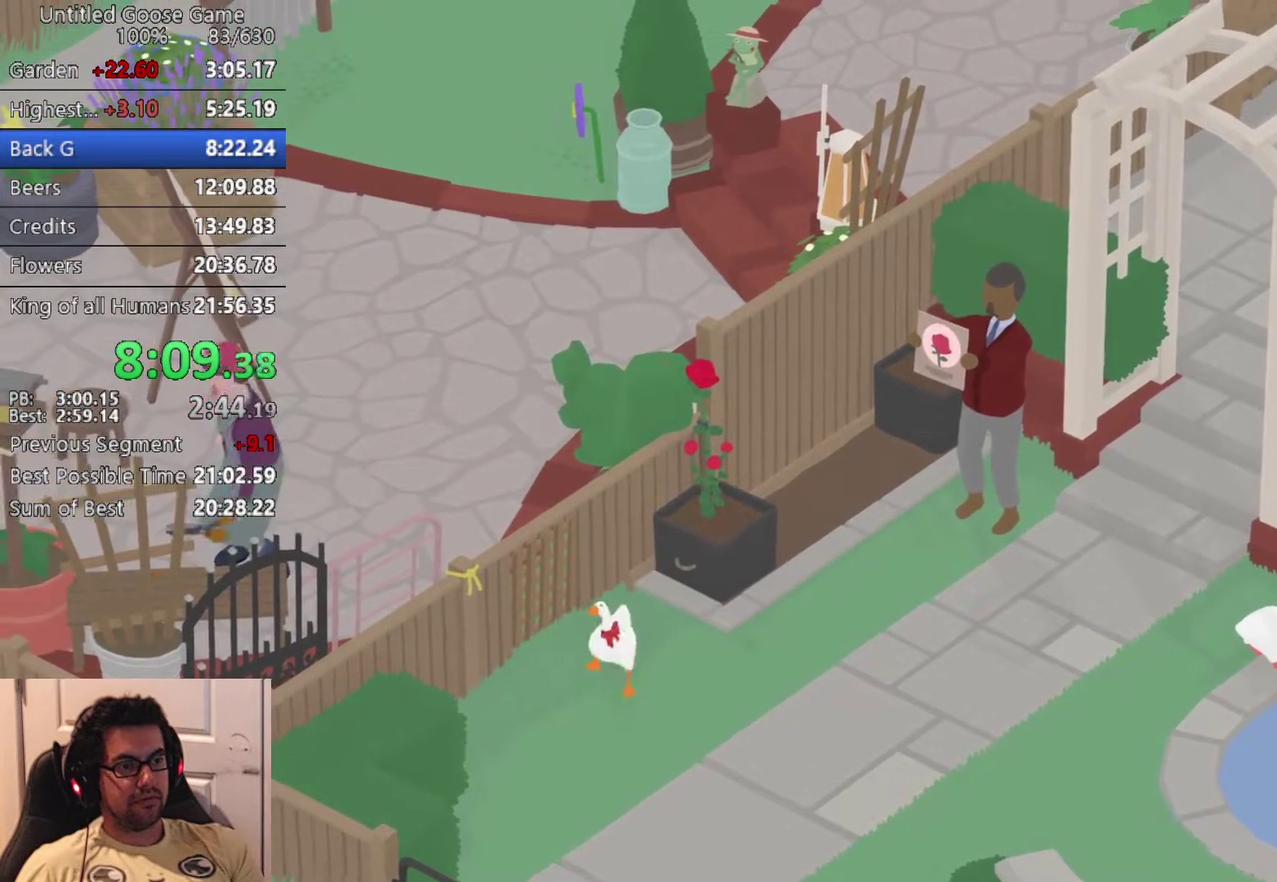
{"buttons": ["CROSS"], "left_stick": "down", "events": [[50, "CROSS", "down"]]}
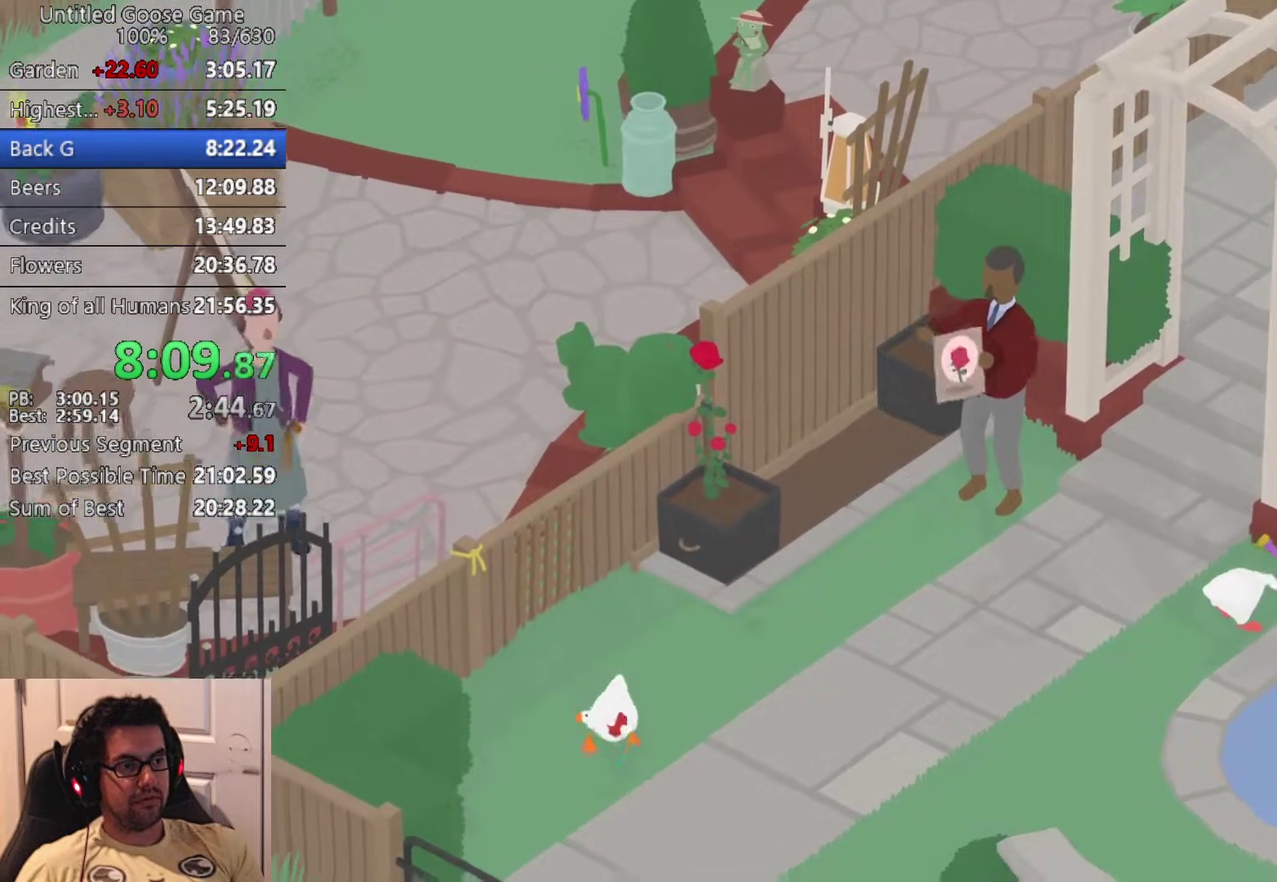
{"buttons": ["CROSS"], "left_stick": "down", "events": []}
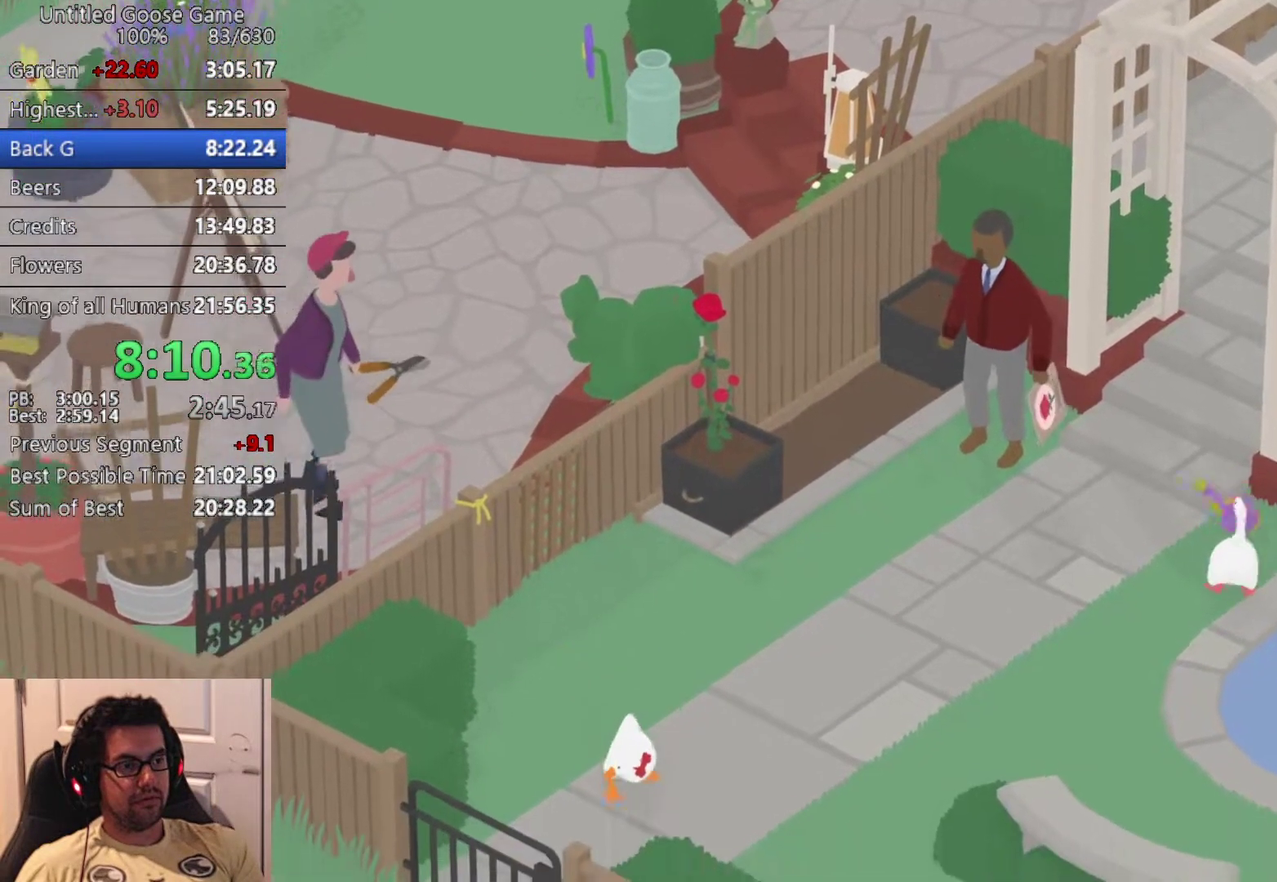
{"buttons": ["CROSS"], "left_stick": "down", "events": []}
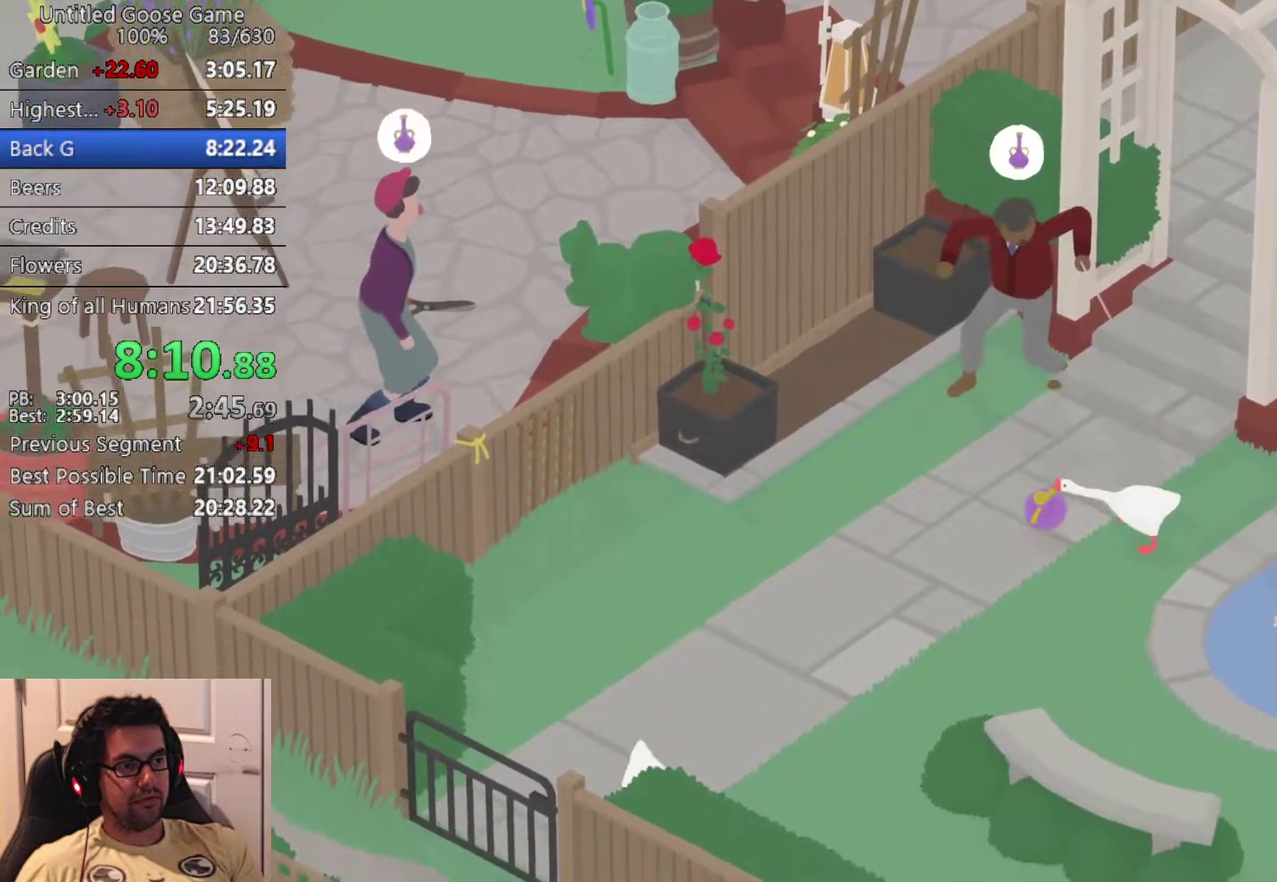
{"buttons": ["CROSS"], "left_stick": "down-right", "events": [[117, "left_stick", "down-right"]]}
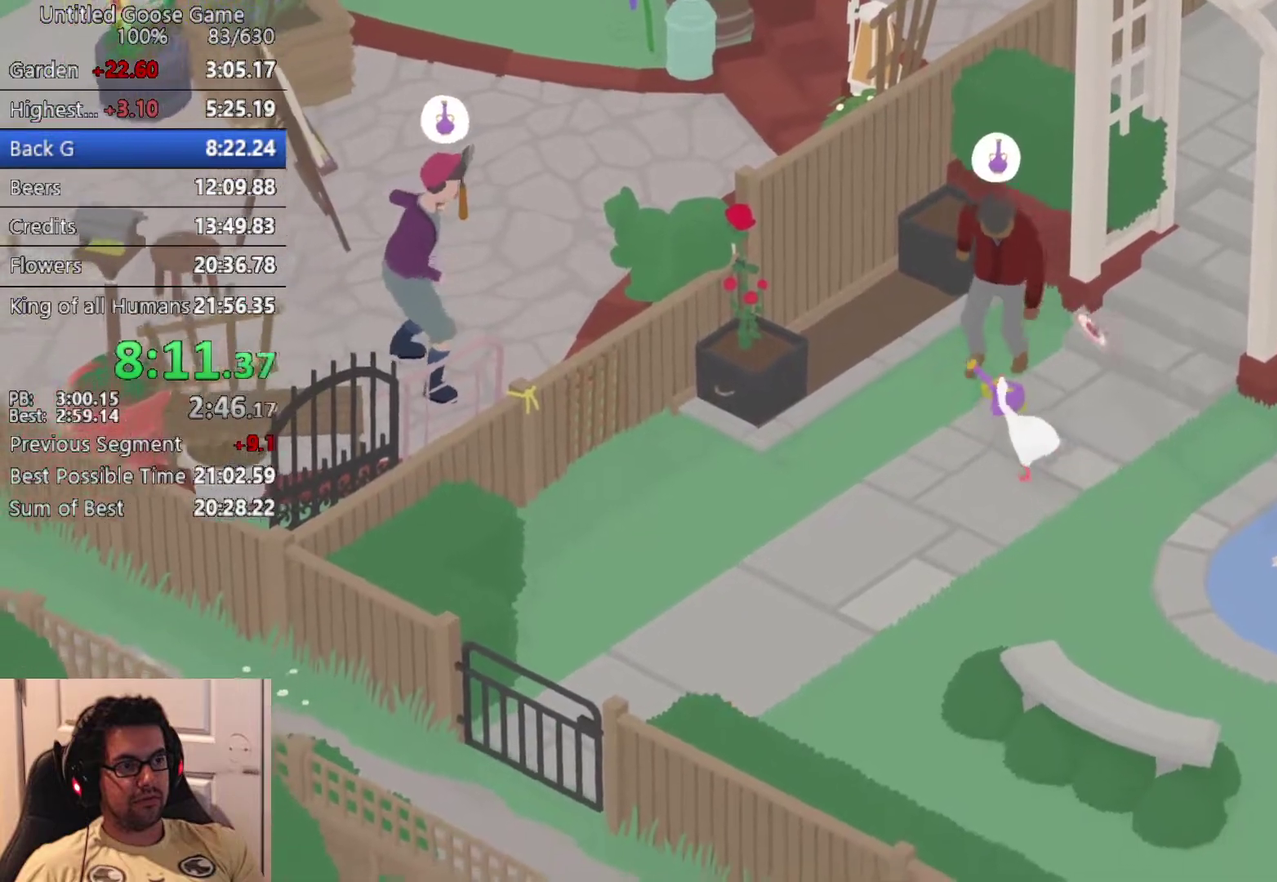
{"buttons": ["CROSS"], "left_stick": "down-right", "events": []}
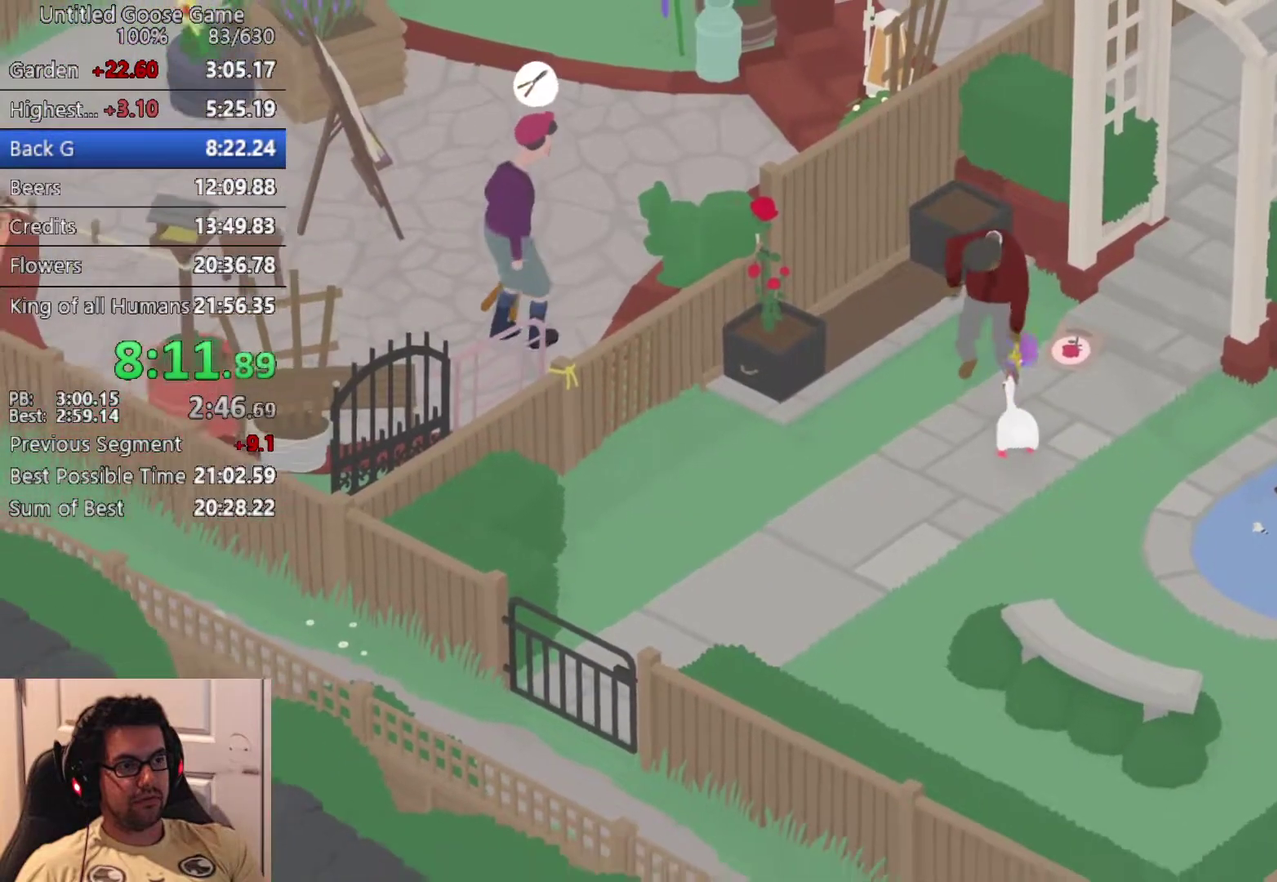
{"buttons": ["CROSS"], "left_stick": "down-right", "events": []}
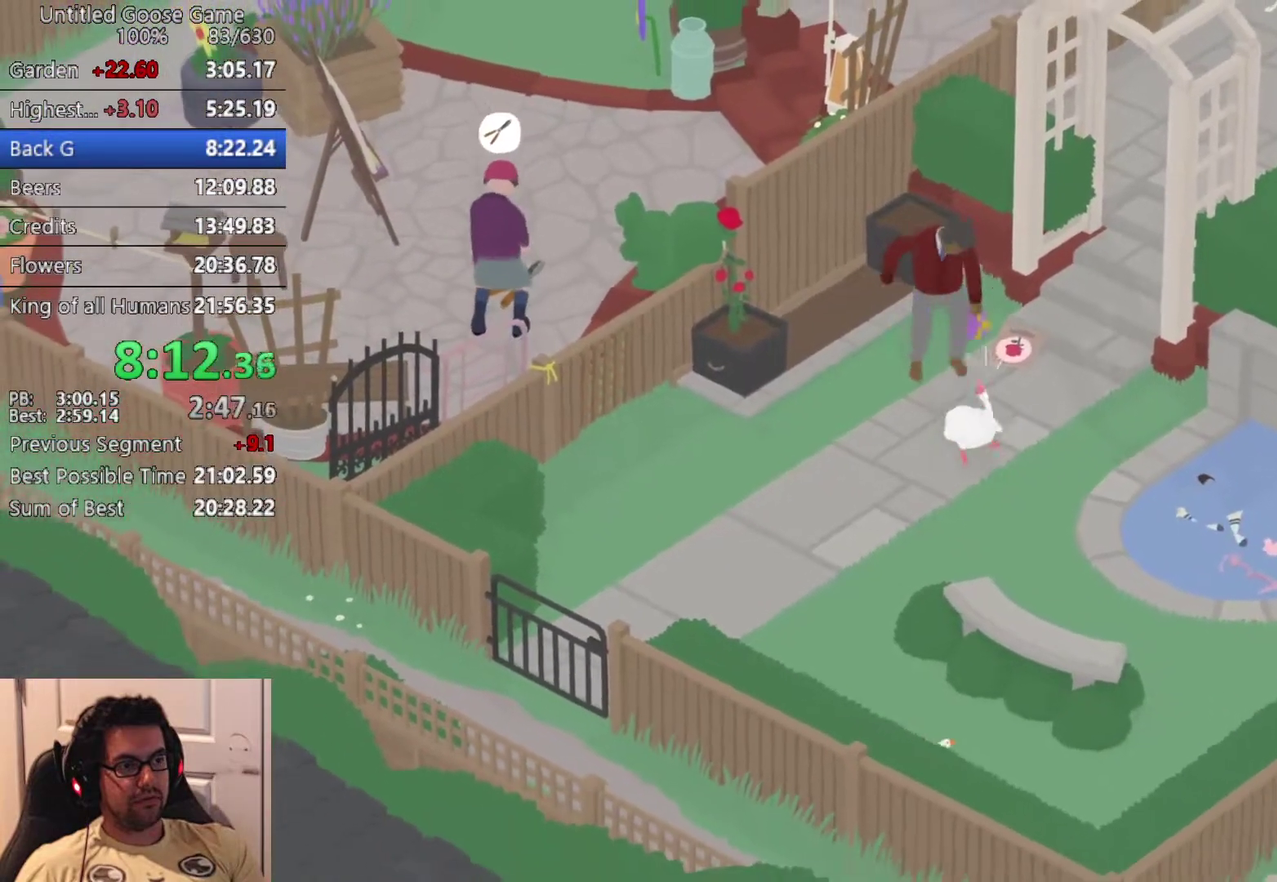
{"buttons": ["CROSS"], "left_stick": "right", "events": [[267, "left_stick", "right"]]}
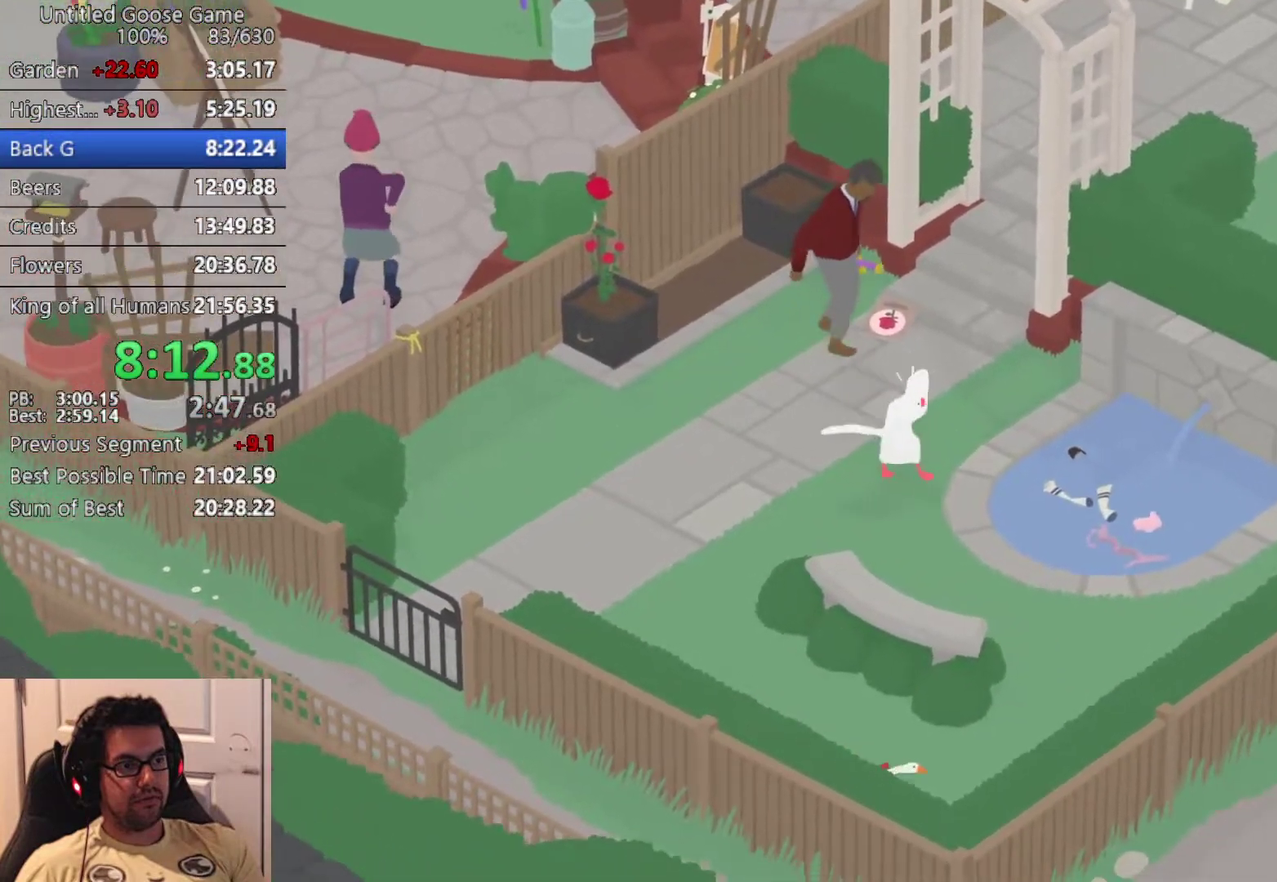
{"buttons": ["CROSS"], "left_stick": "up-right", "events": [[183, "left_stick", "up-right"], [283, "CROSS", "up"], [467, "CROSS", "down"]]}
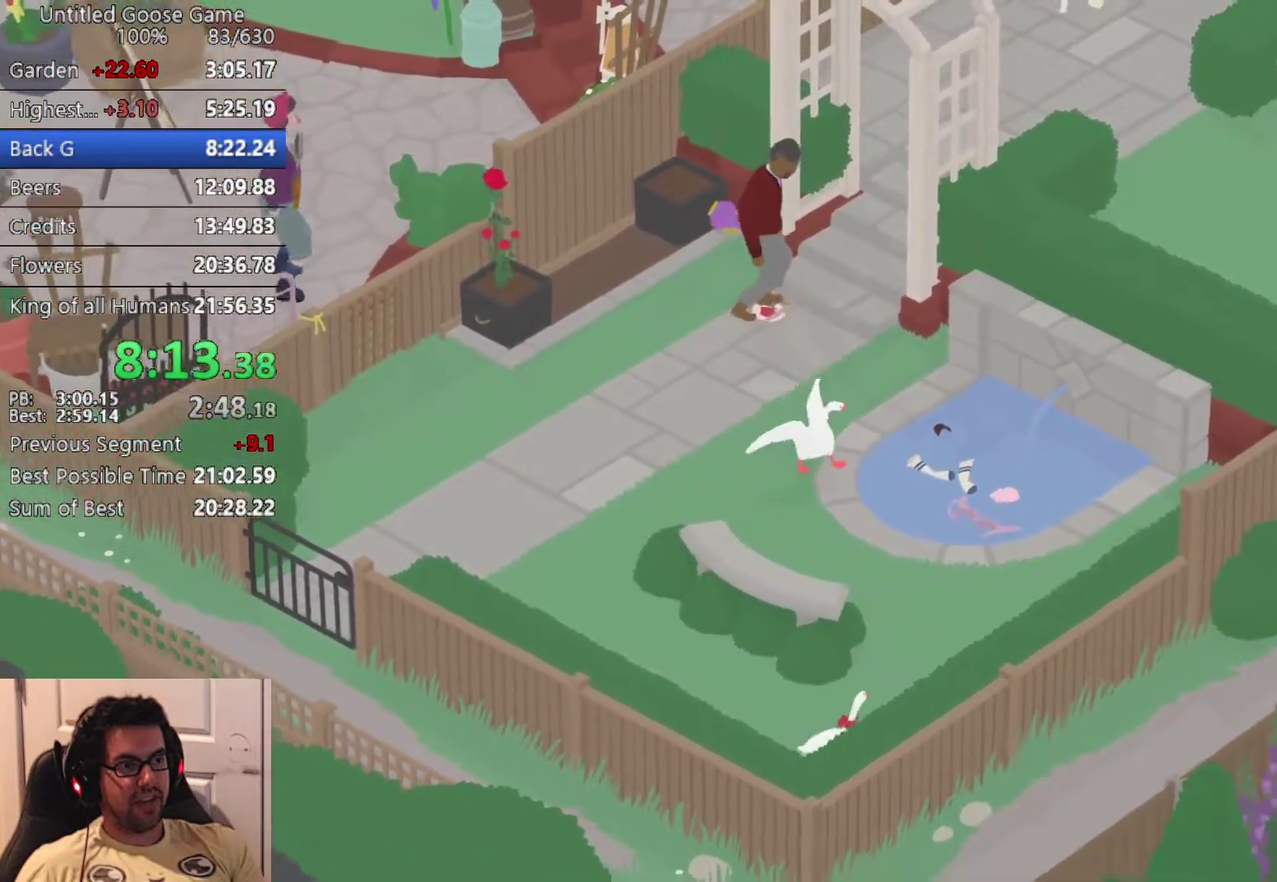
{"buttons": [], "left_stick": "up-right", "events": [[33, "CROSS", "up"], [183, "CROSS", "down"], [283, "CROSS", "up"], [400, "CROSS", "down"], [483, "CROSS", "up"]]}
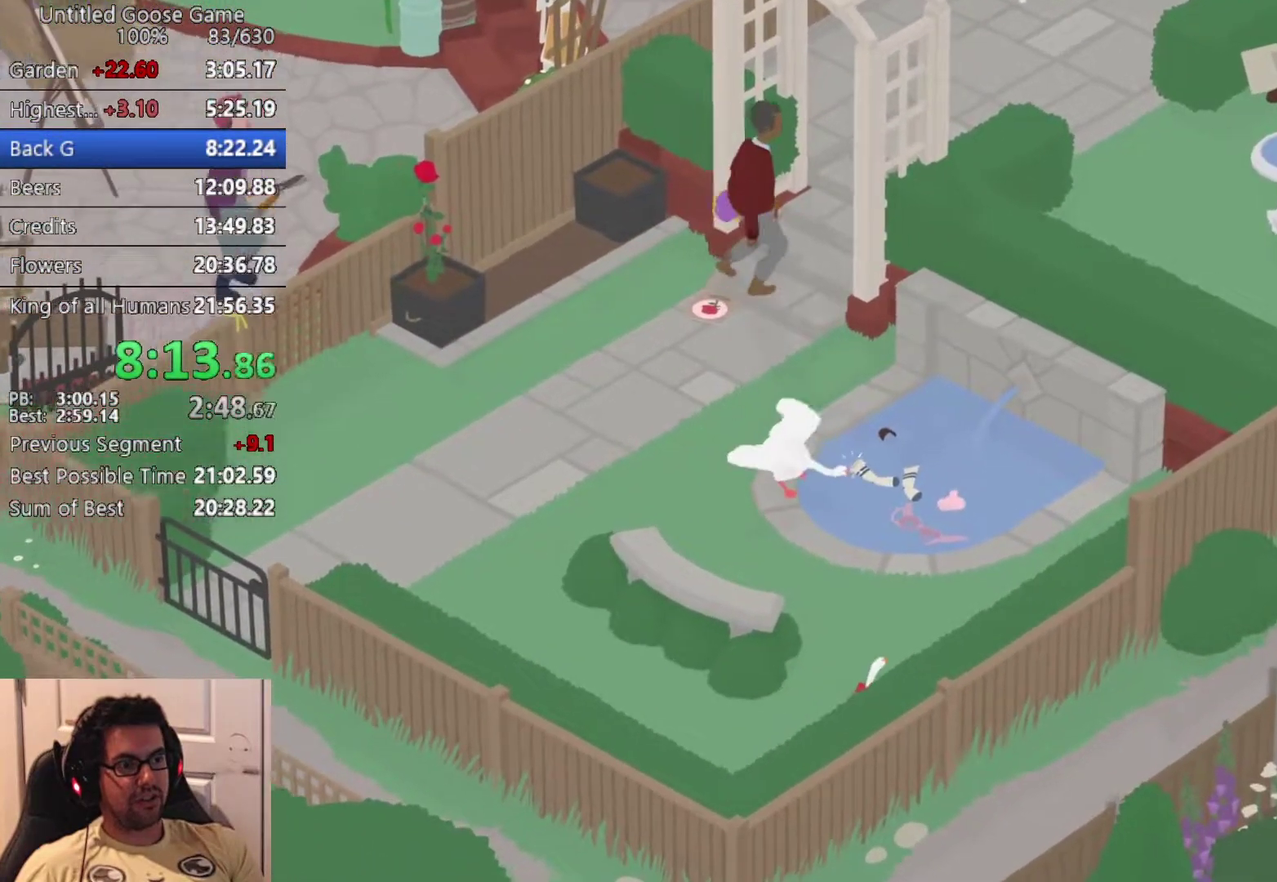
{"buttons": [], "left_stick": "up-right", "events": [[117, "CROSS", "down"], [200, "CROSS", "up"], [333, "CROSS", "down"], [417, "CROSS", "up"]]}
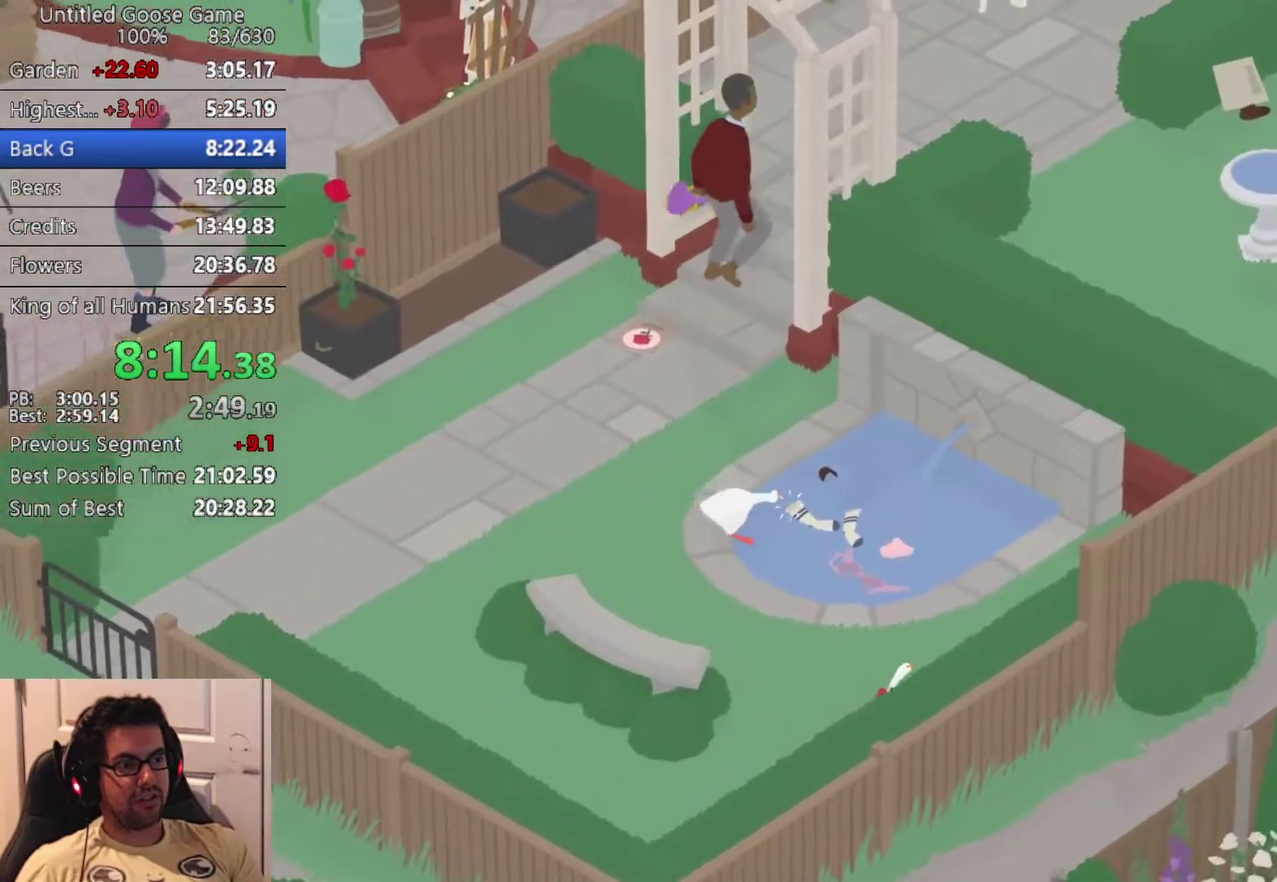
{"buttons": ["CROSS"], "left_stick": "up-right", "events": [[50, "CROSS", "down"], [150, "CROSS", "up"], [300, "CROSS", "down"], [367, "CROSS", "up"], [483, "CROSS", "down"]]}
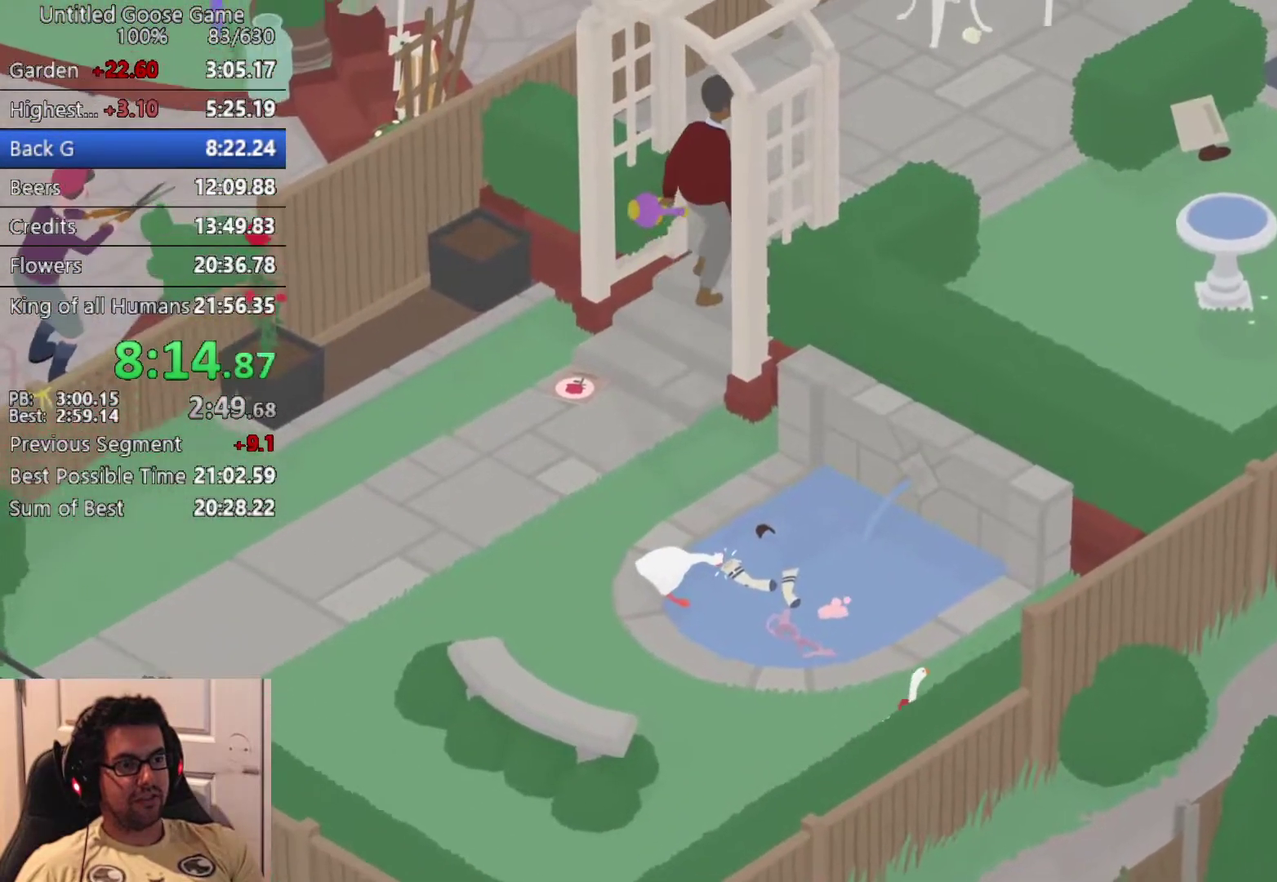
{"buttons": [], "left_stick": "up-right", "events": [[67, "CROSS", "up"], [200, "CROSS", "down"], [300, "CROSS", "up"], [417, "CROSS", "down"], [500, "CROSS", "up"]]}